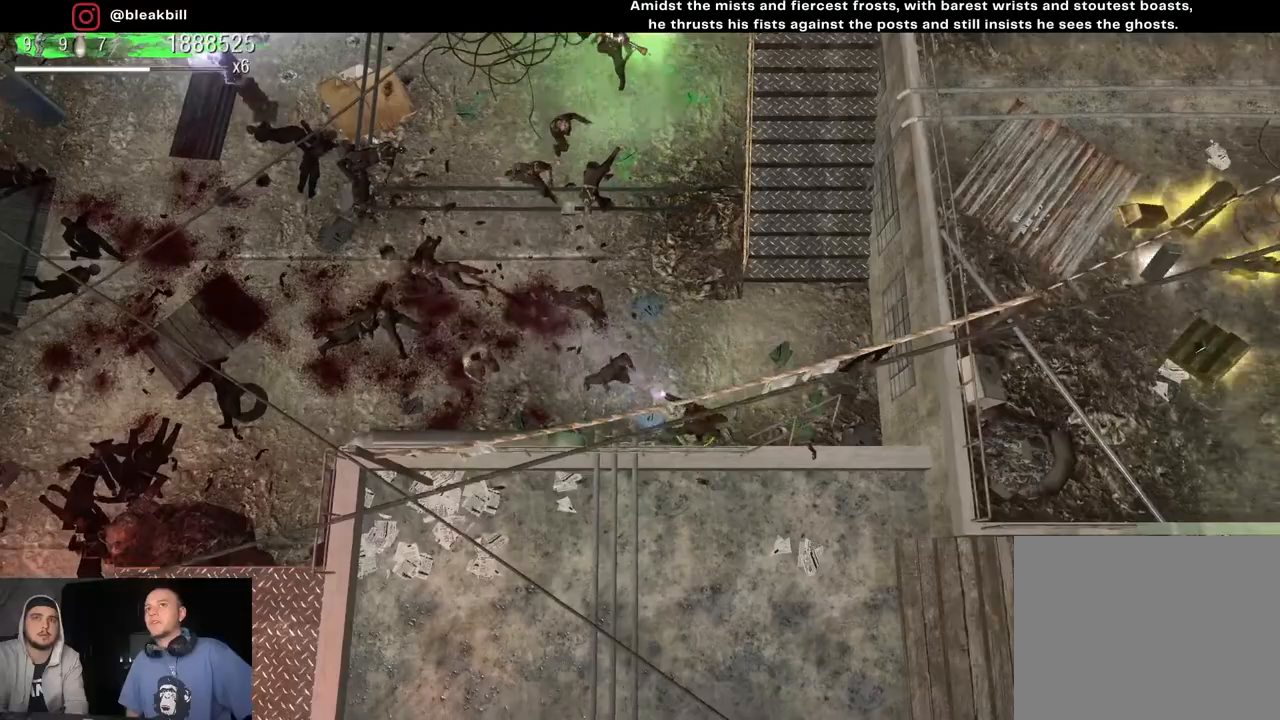
Gameplay with a controller (PlayStation layout); each line is a JSON object with the inputs held at the frame after it. "events" lists button and stick changes between this image and that frame as [ms after this image, input, new state], when the widget could be followed in between.
{"buttons": [], "left_stick": "down-right", "right_stick": "up-left", "events": [[67, "left_stick", "up-right"], [300, "left_stick", "down"], [450, "left_stick", "down-right"]]}
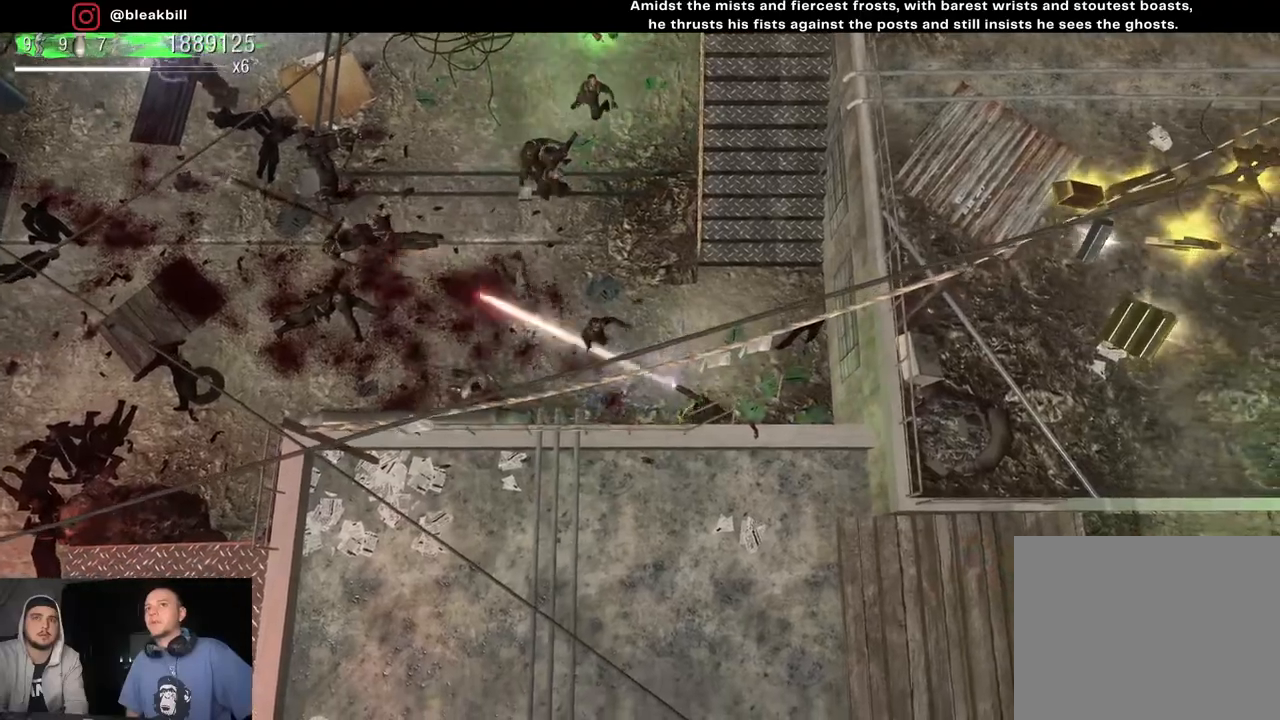
{"buttons": [], "left_stick": "right", "right_stick": "up-left", "events": [[33, "left_stick", "center"], [83, "left_stick", "up-left"], [300, "left_stick", "right"]]}
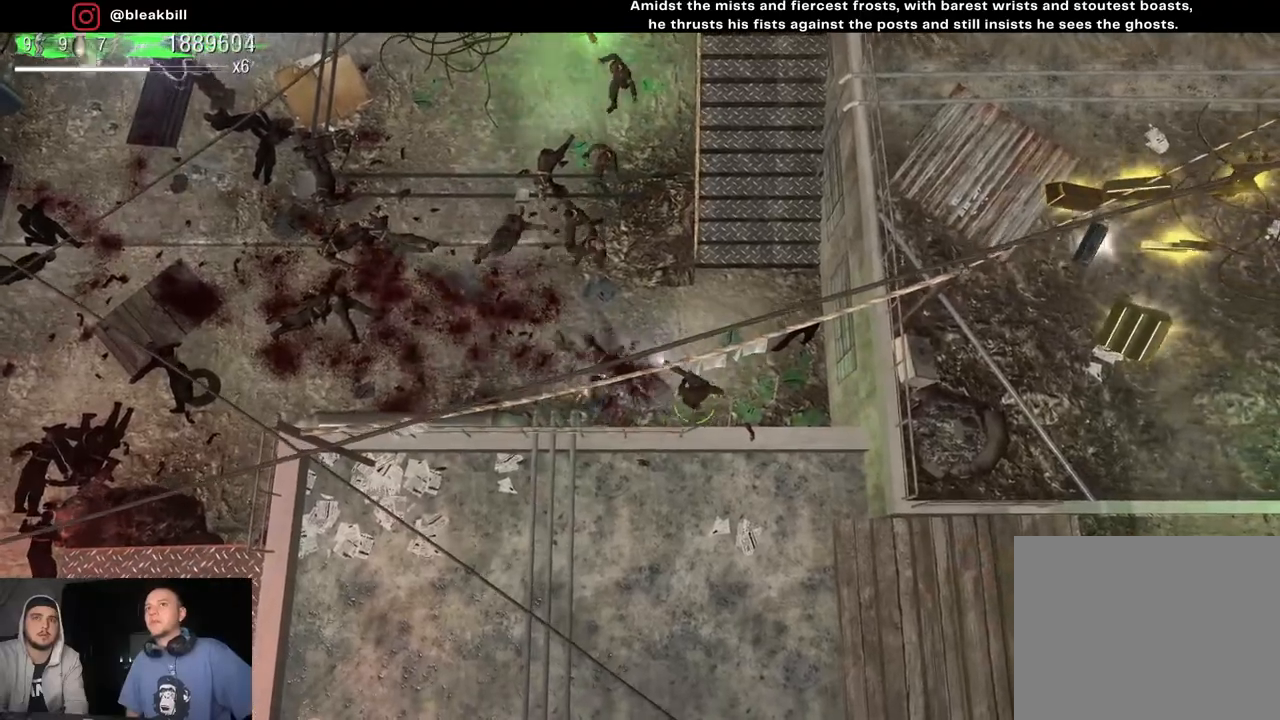
{"buttons": [], "left_stick": "up", "right_stick": "up-left", "events": [[50, "left_stick", "up-right"], [217, "left_stick", "up"]]}
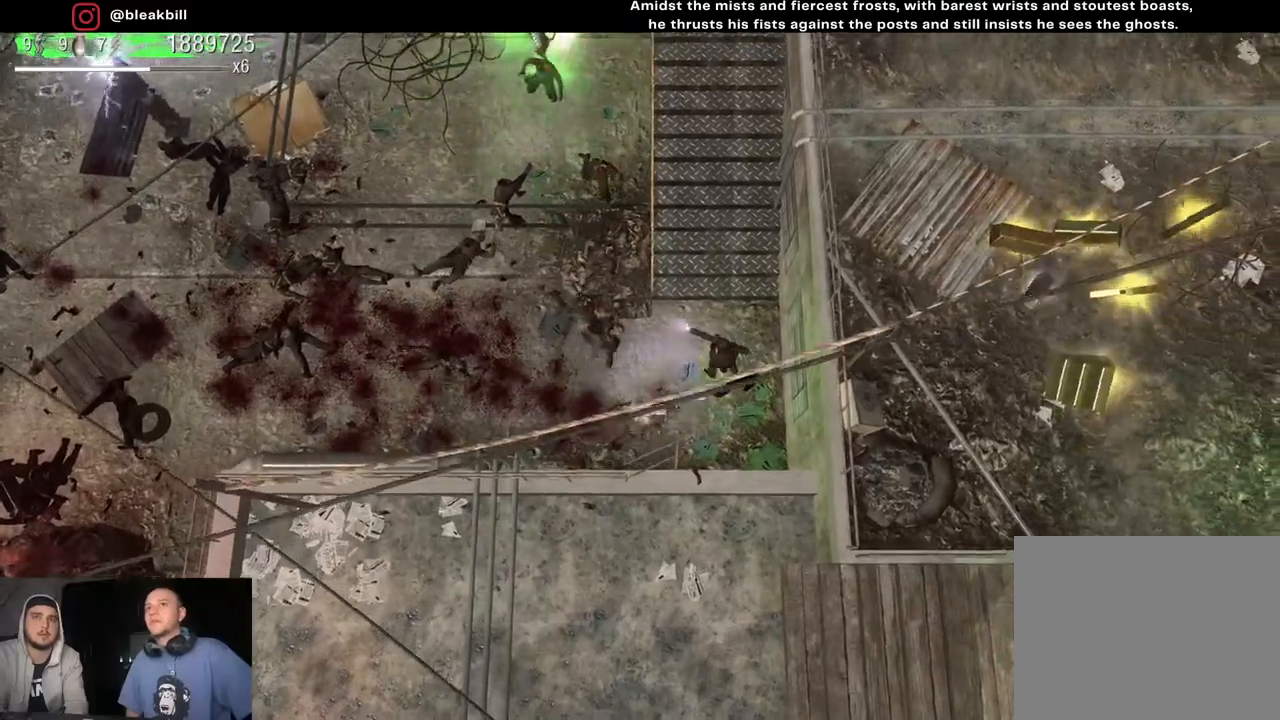
{"buttons": [], "left_stick": "up", "right_stick": "left", "events": [[400, "right_stick", "left"]]}
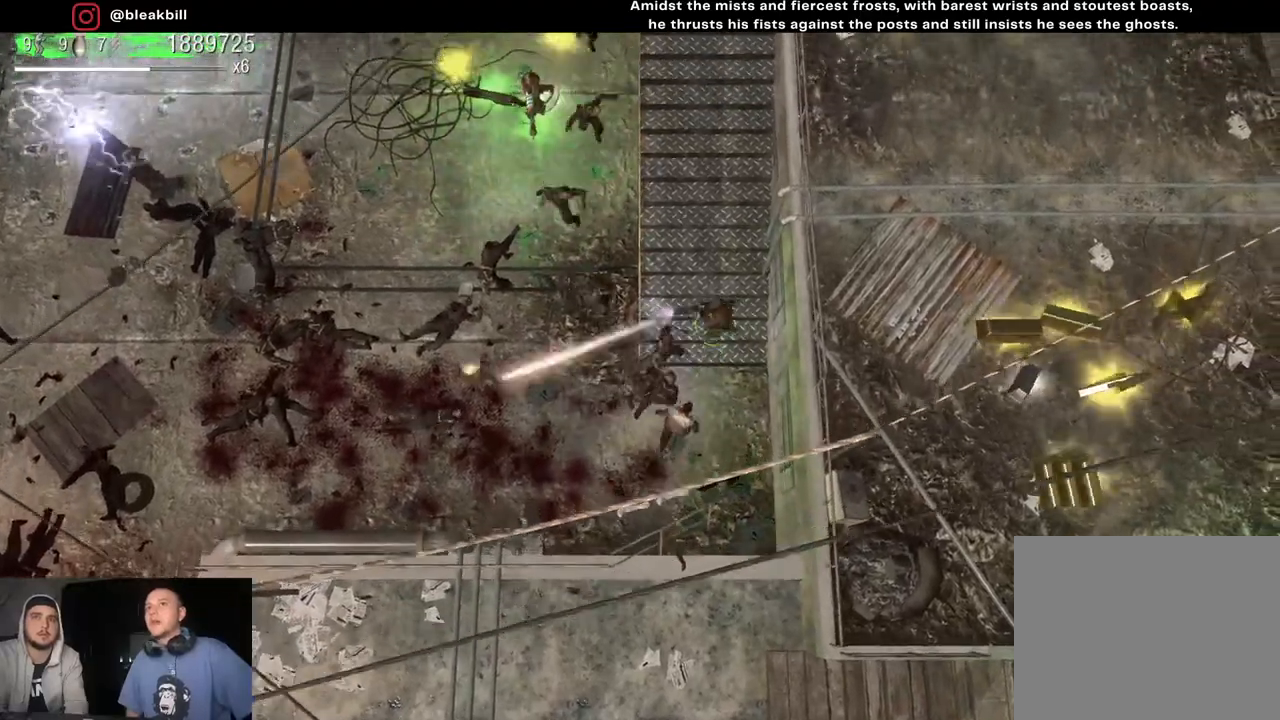
{"buttons": [], "left_stick": "up", "right_stick": "down-left", "events": [[50, "right_stick", "down-left"]]}
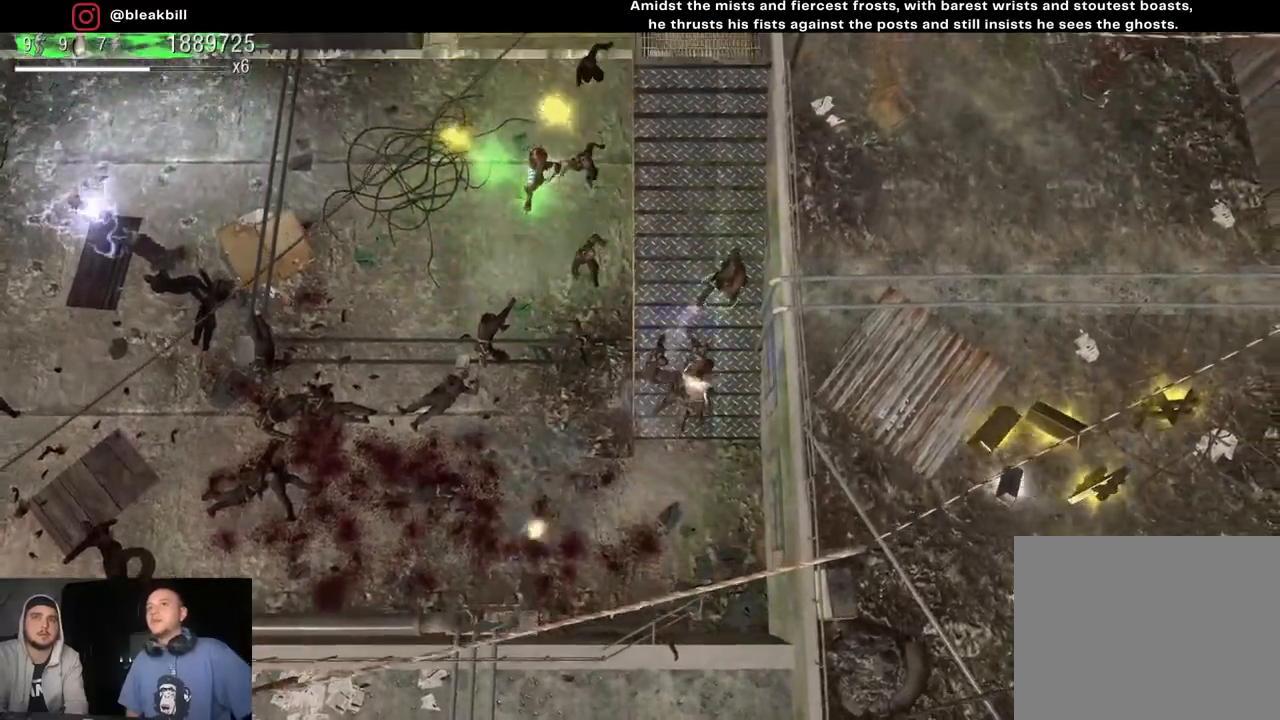
{"buttons": [], "left_stick": "up", "right_stick": "down", "events": [[400, "right_stick", "down"]]}
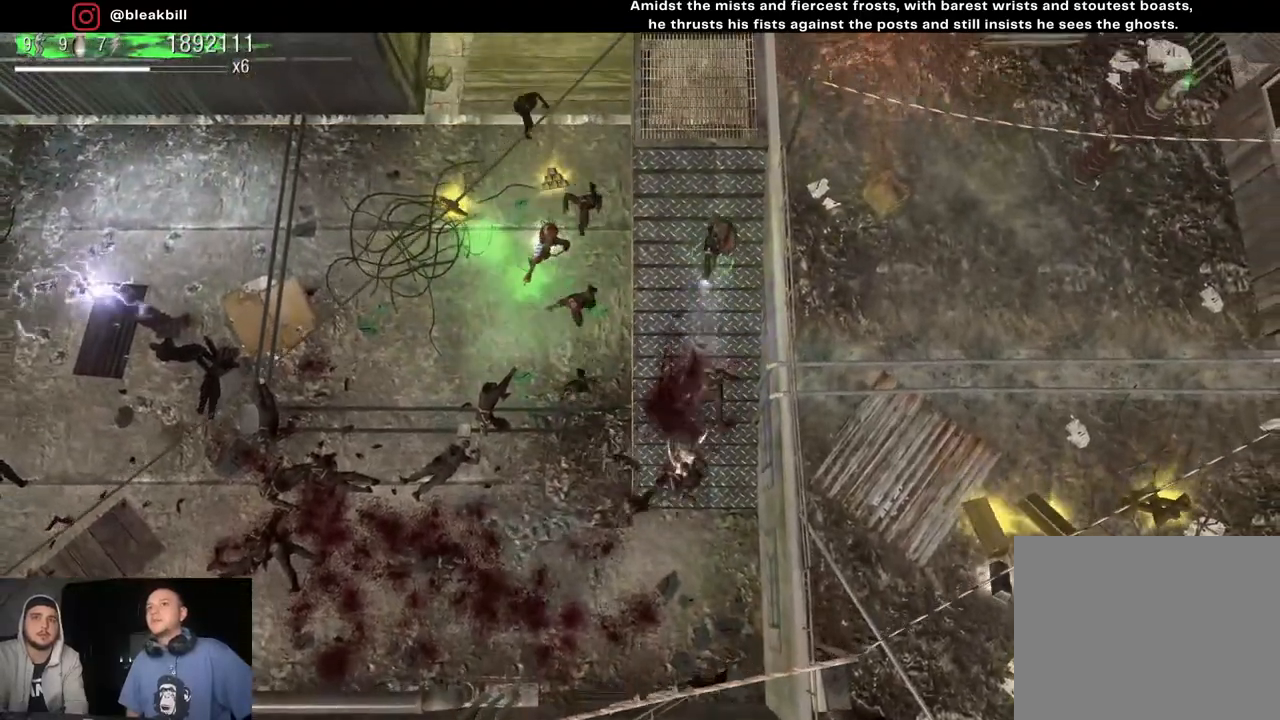
{"buttons": [], "left_stick": "up-right", "right_stick": "down", "events": [[467, "left_stick", "up-right"]]}
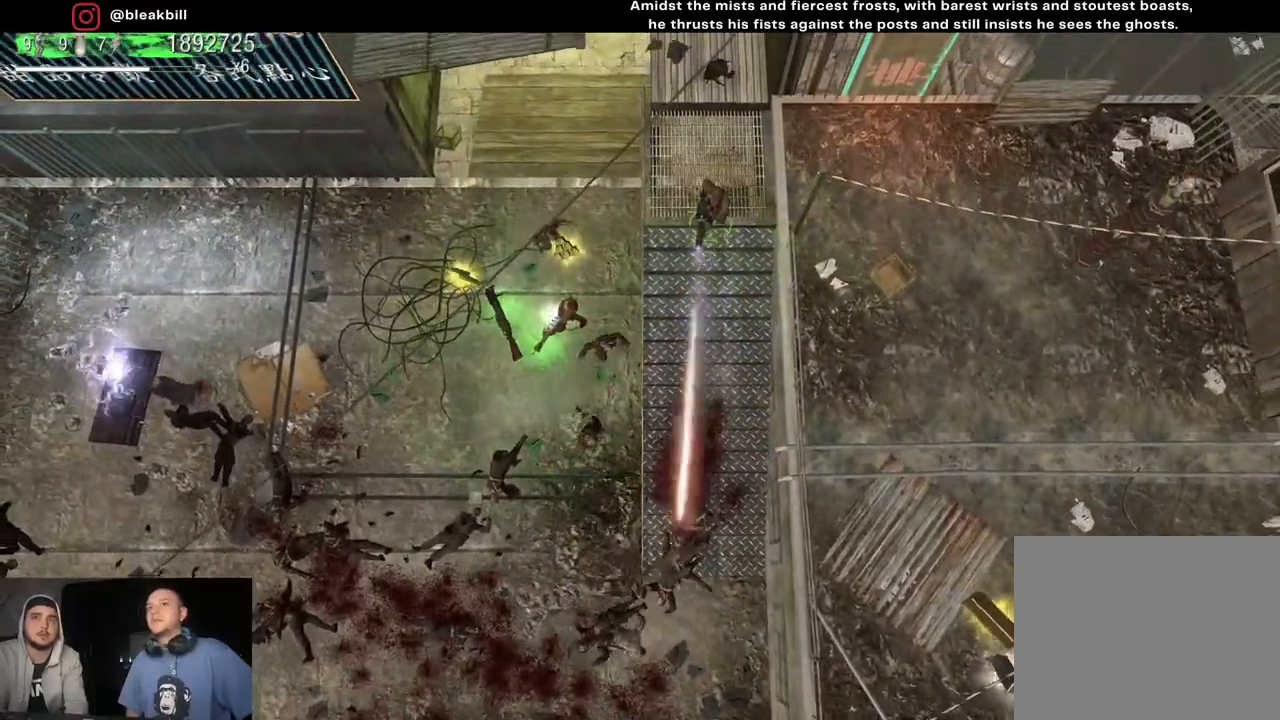
{"buttons": [], "left_stick": "down-right", "right_stick": "down-left", "events": [[333, "right_stick", "down-left"], [483, "left_stick", "down-right"]]}
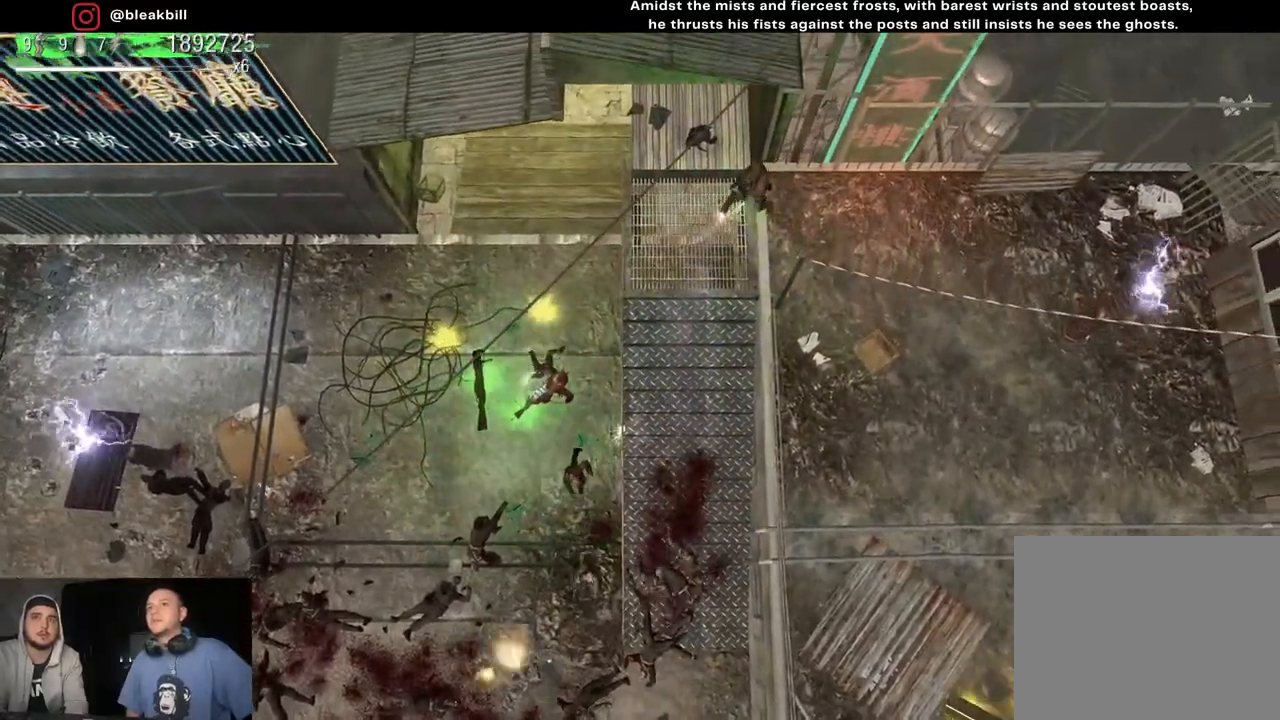
{"buttons": [], "left_stick": "down-right", "right_stick": "down", "events": [[450, "right_stick", "down"]]}
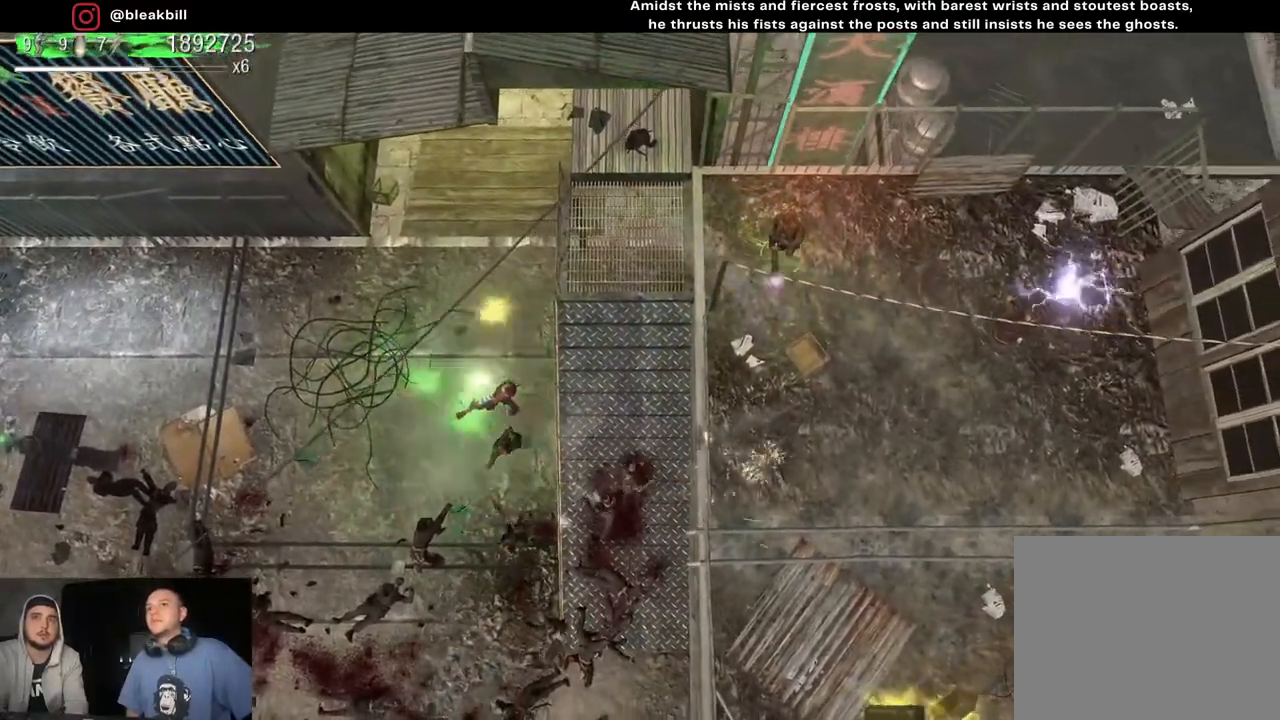
{"buttons": [], "left_stick": "down-right", "right_stick": "down-left", "events": [[450, "right_stick", "down-left"]]}
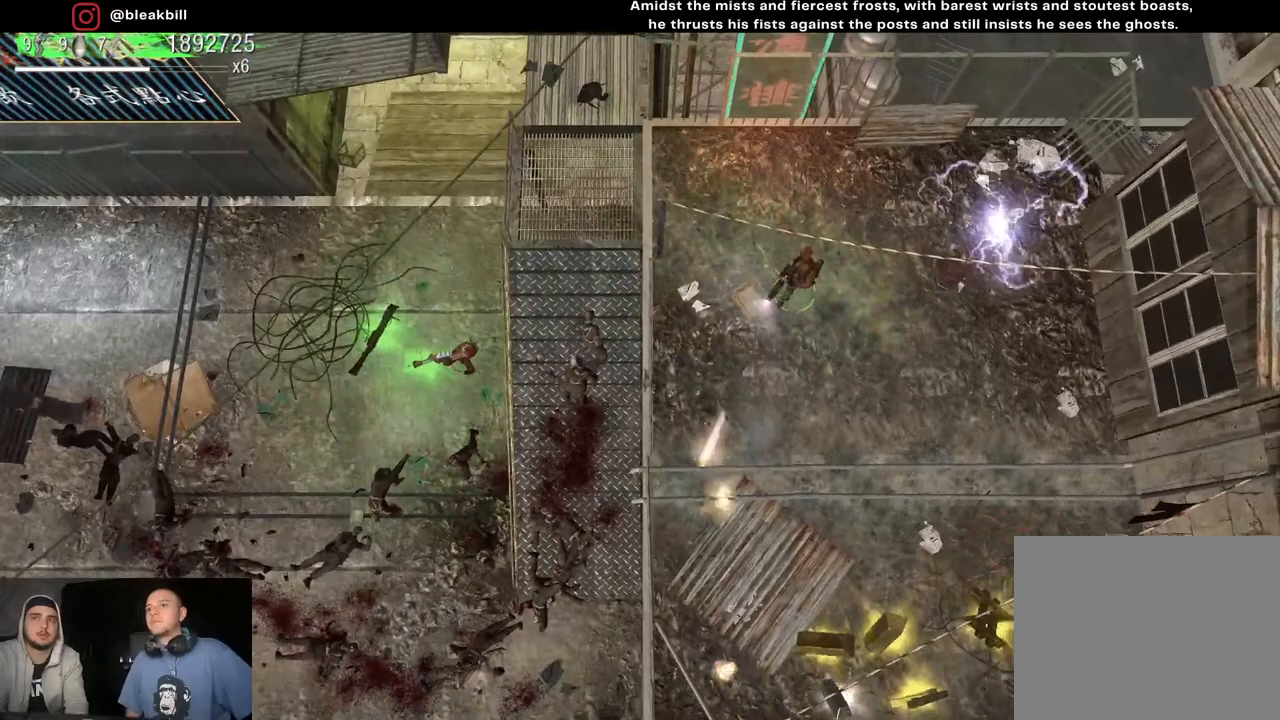
{"buttons": [], "left_stick": "down-right", "right_stick": "left", "events": [[200, "right_stick", "left"]]}
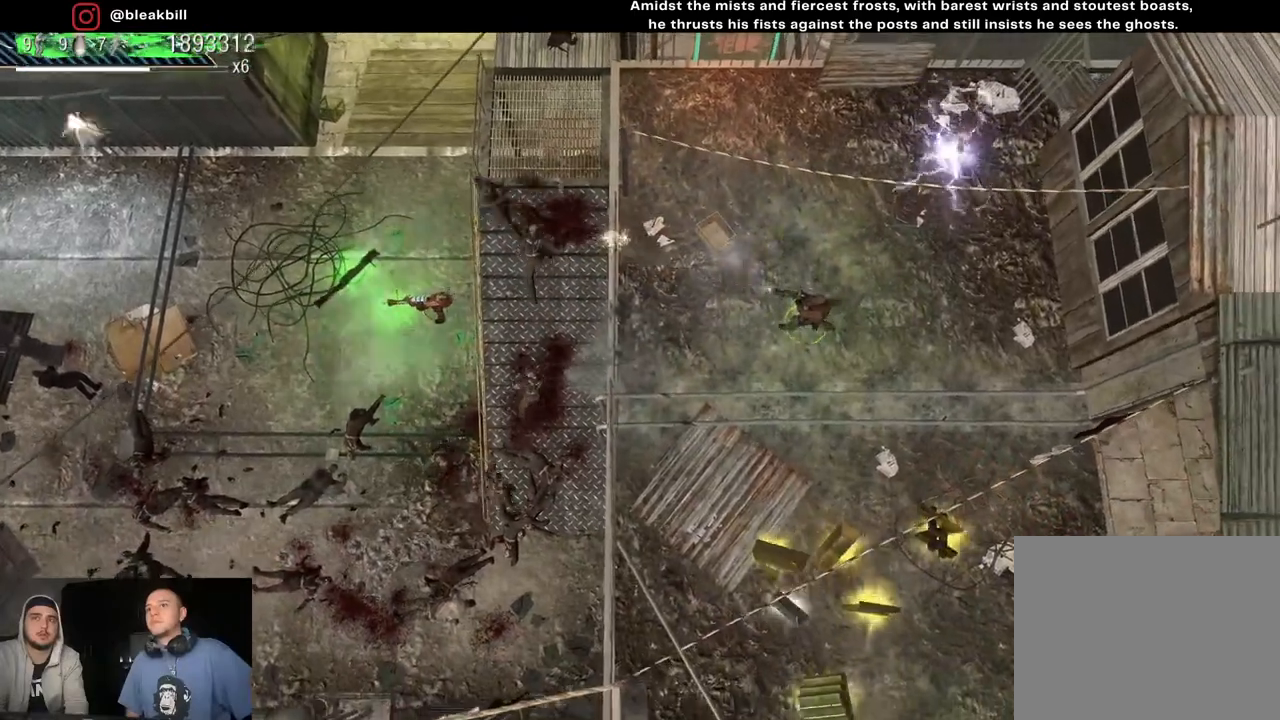
{"buttons": [], "left_stick": "down-right", "right_stick": "left", "events": []}
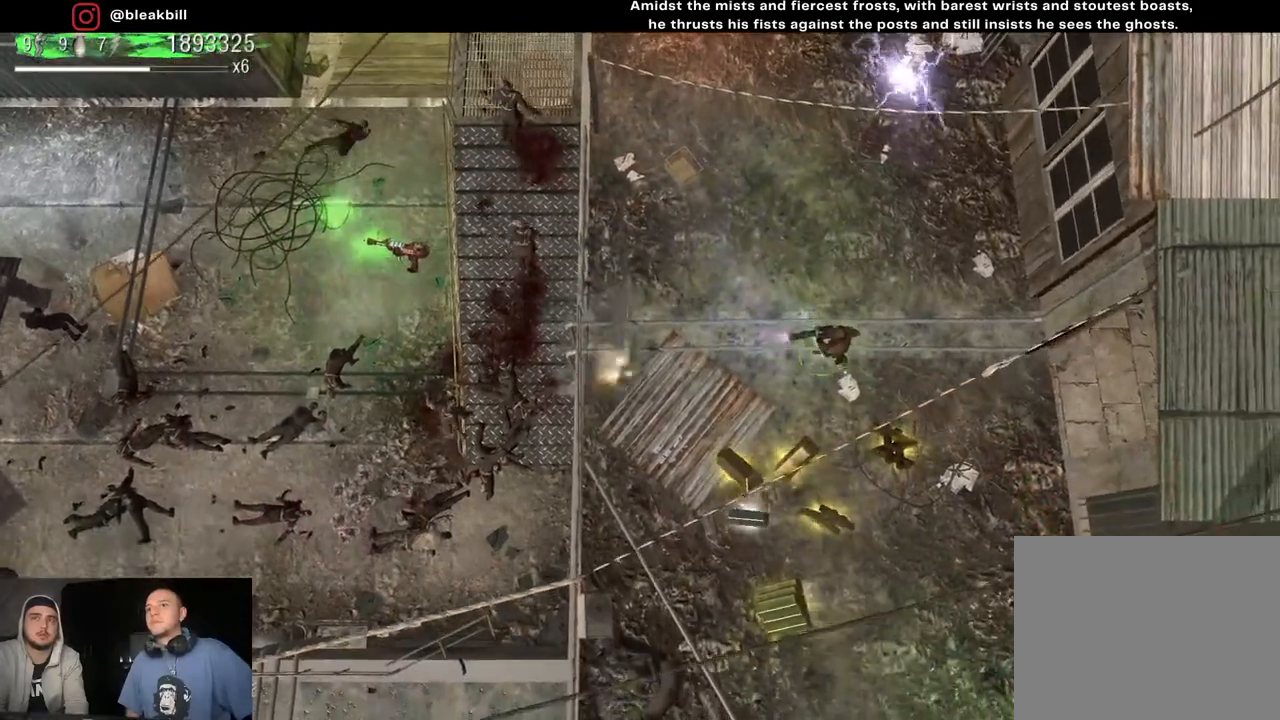
{"buttons": [], "left_stick": "down-left", "right_stick": "left", "events": [[50, "left_stick", "down"], [450, "left_stick", "down-left"]]}
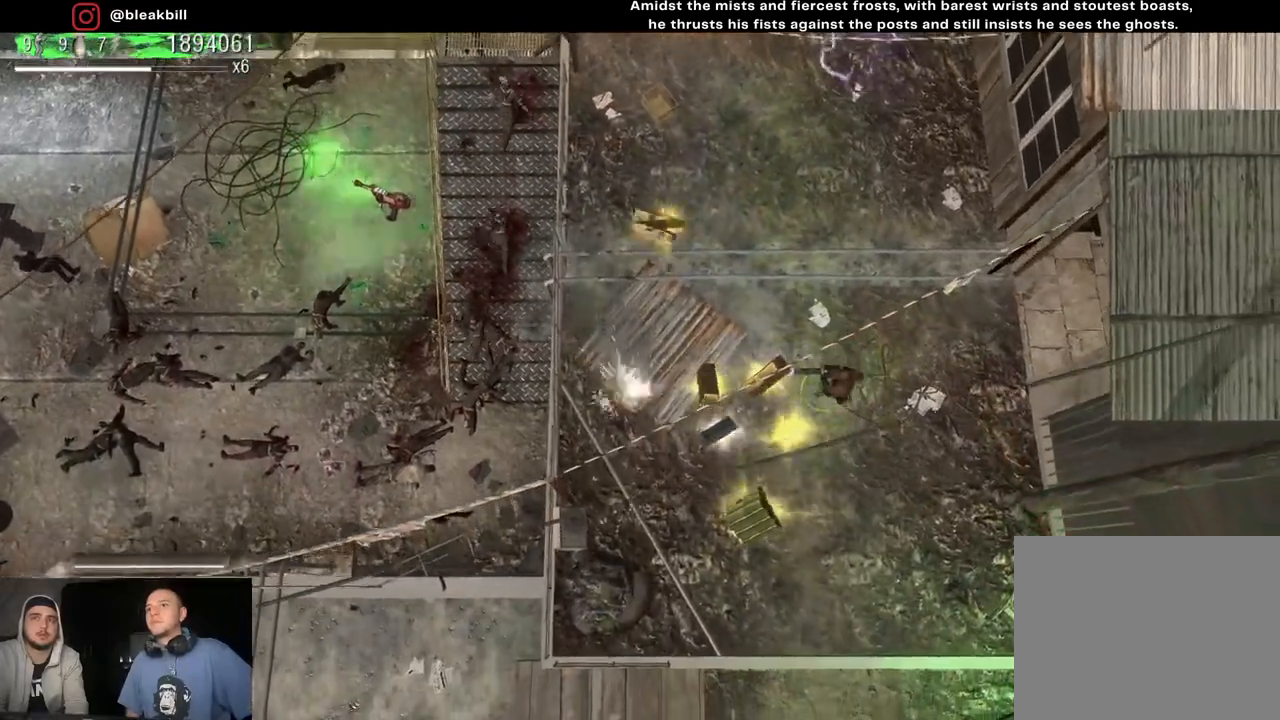
{"buttons": [], "left_stick": "up-left", "right_stick": "left", "events": [[400, "left_stick", "left"], [500, "left_stick", "up-left"]]}
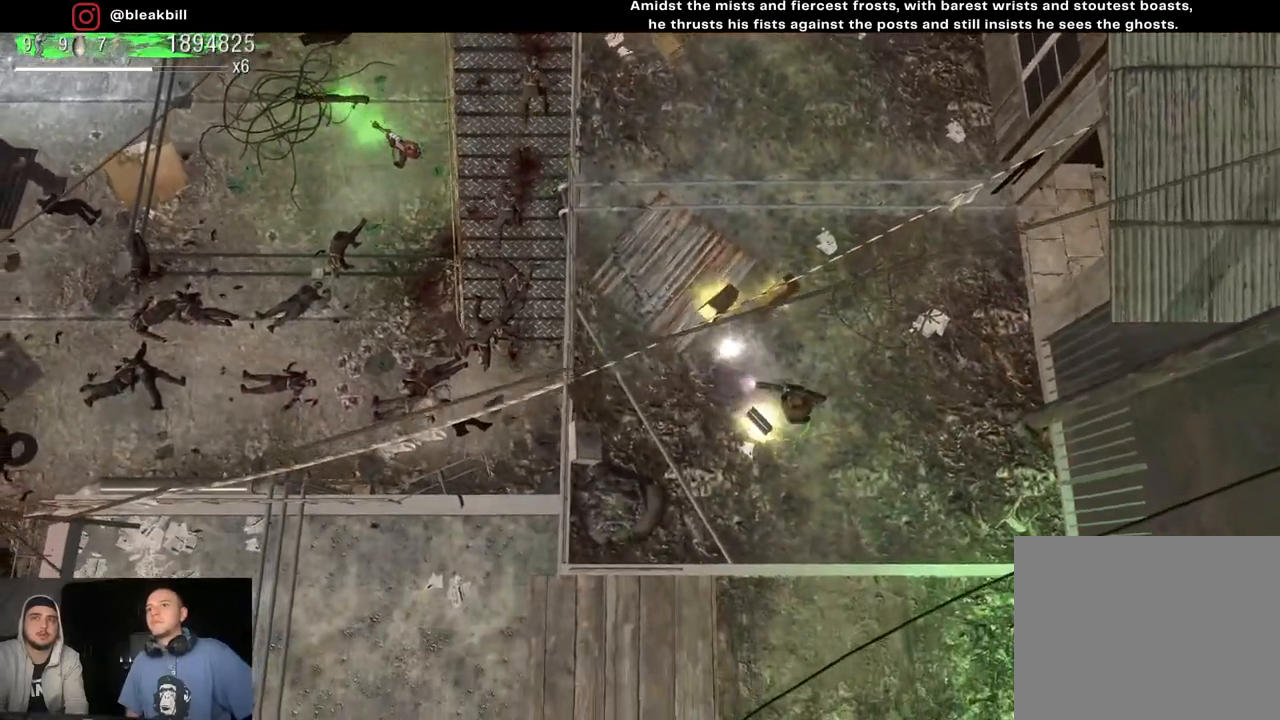
{"buttons": [], "left_stick": "down-right", "right_stick": "up-left", "events": [[117, "right_stick", "up-left"], [167, "left_stick", "up-right"], [333, "left_stick", "down-right"]]}
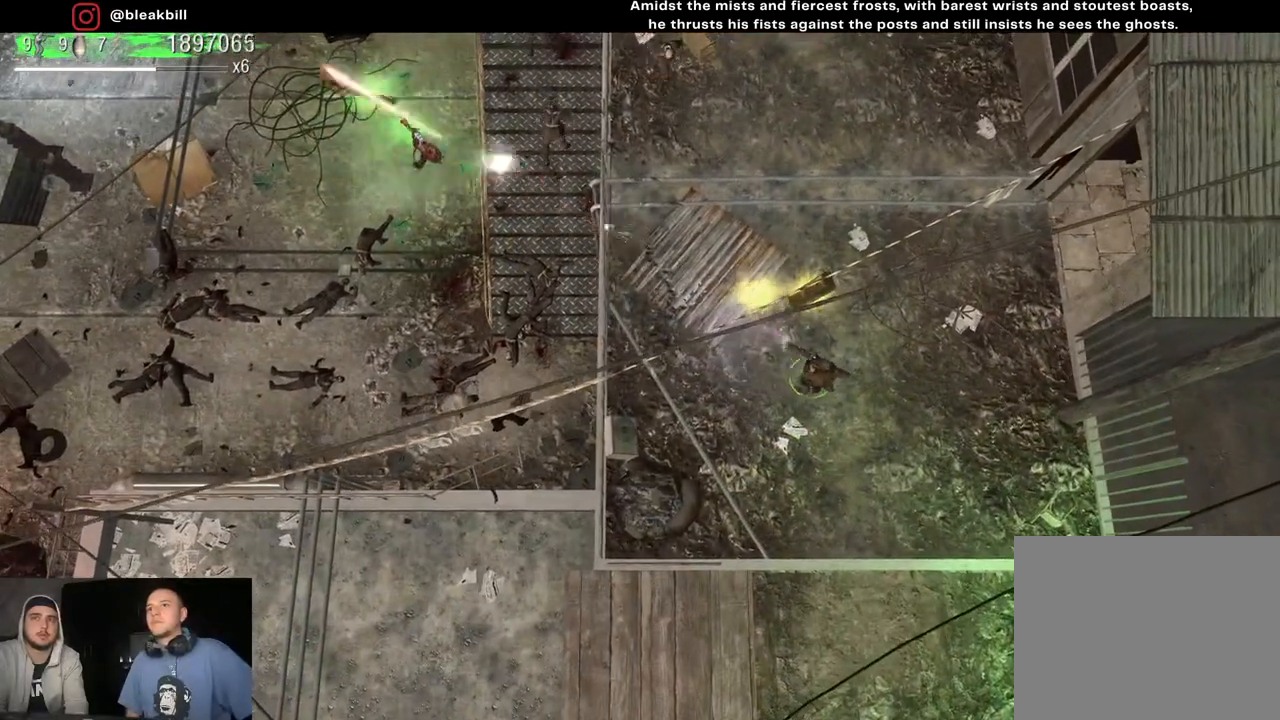
{"buttons": [], "left_stick": "down", "right_stick": "up-left", "events": [[350, "left_stick", "down"]]}
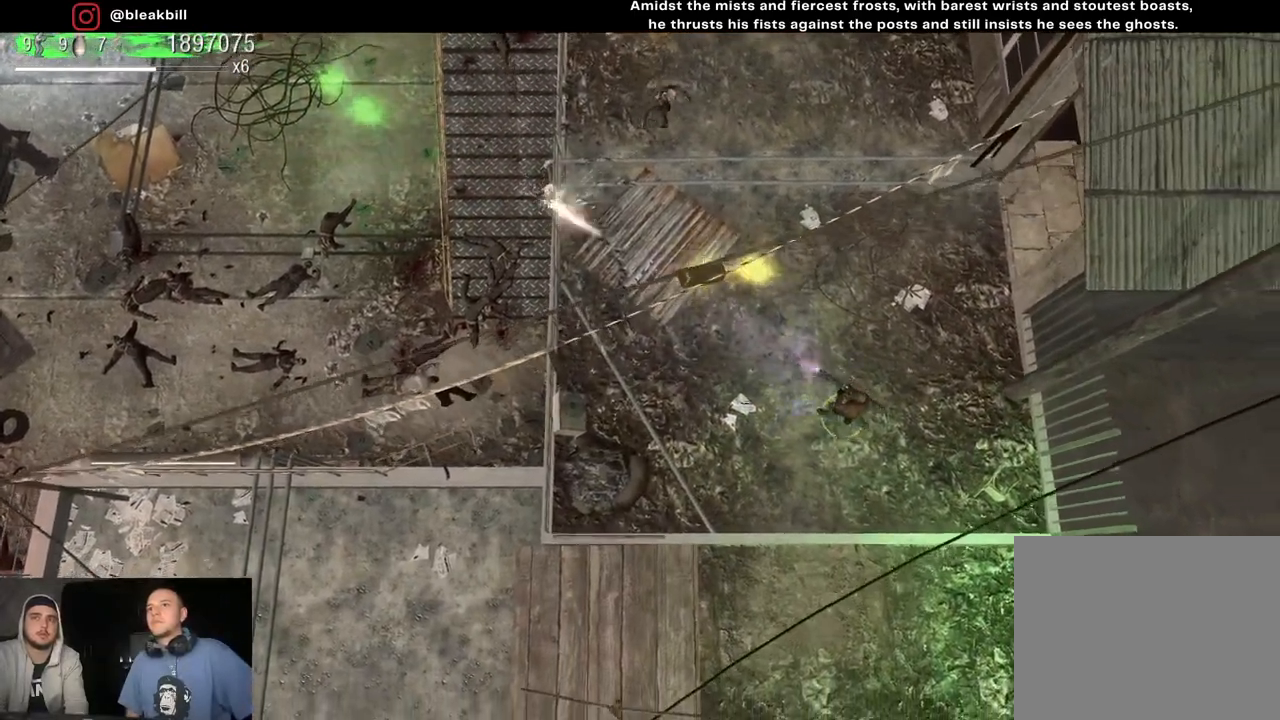
{"buttons": [], "left_stick": "down", "right_stick": "up-left", "events": []}
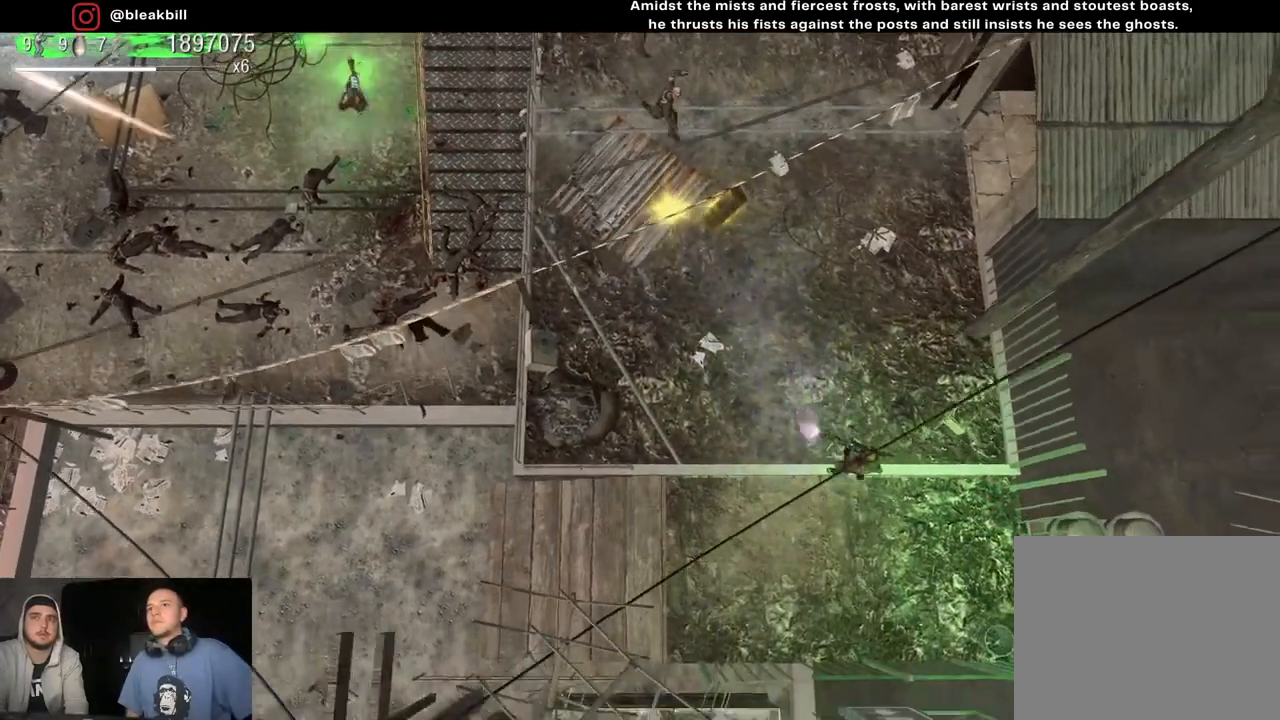
{"buttons": [], "left_stick": "up", "right_stick": "up-left", "events": [[183, "left_stick", "left"], [300, "left_stick", "up-left"], [433, "left_stick", "up"]]}
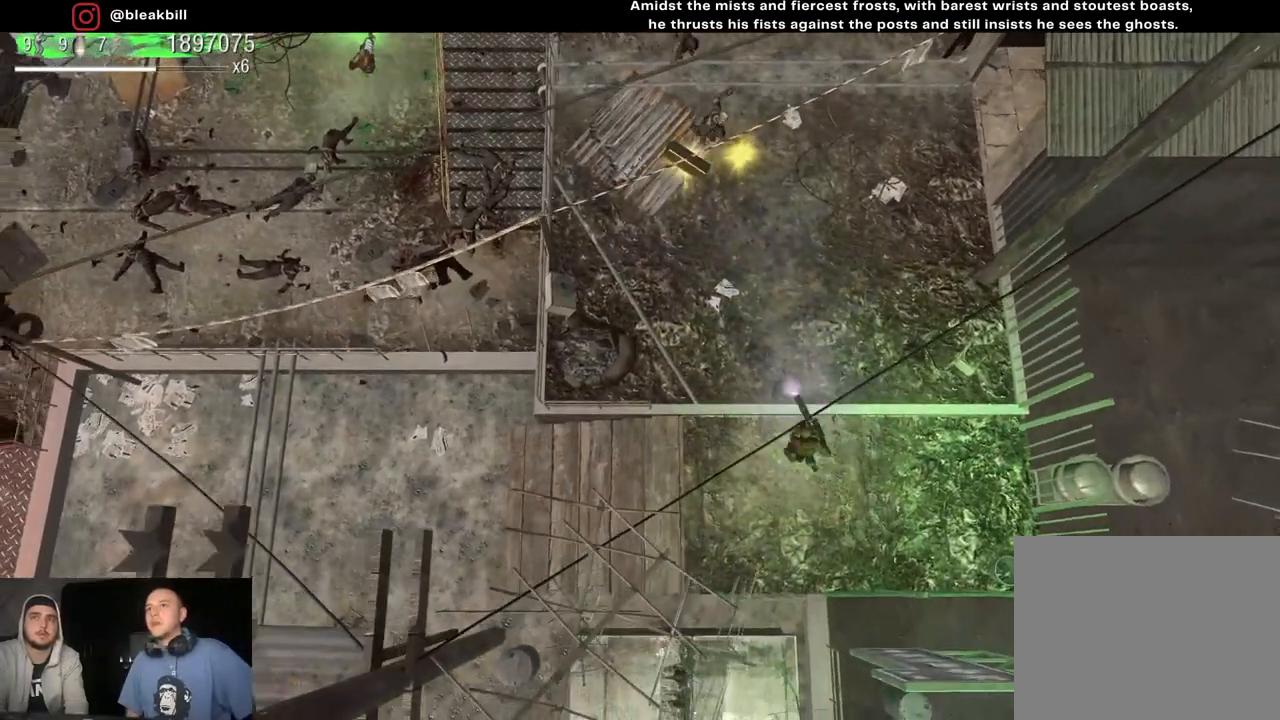
{"buttons": [], "left_stick": "center", "right_stick": "up", "events": [[83, "left_stick", "right"], [117, "right_stick", "up"], [150, "left_stick", "center"]]}
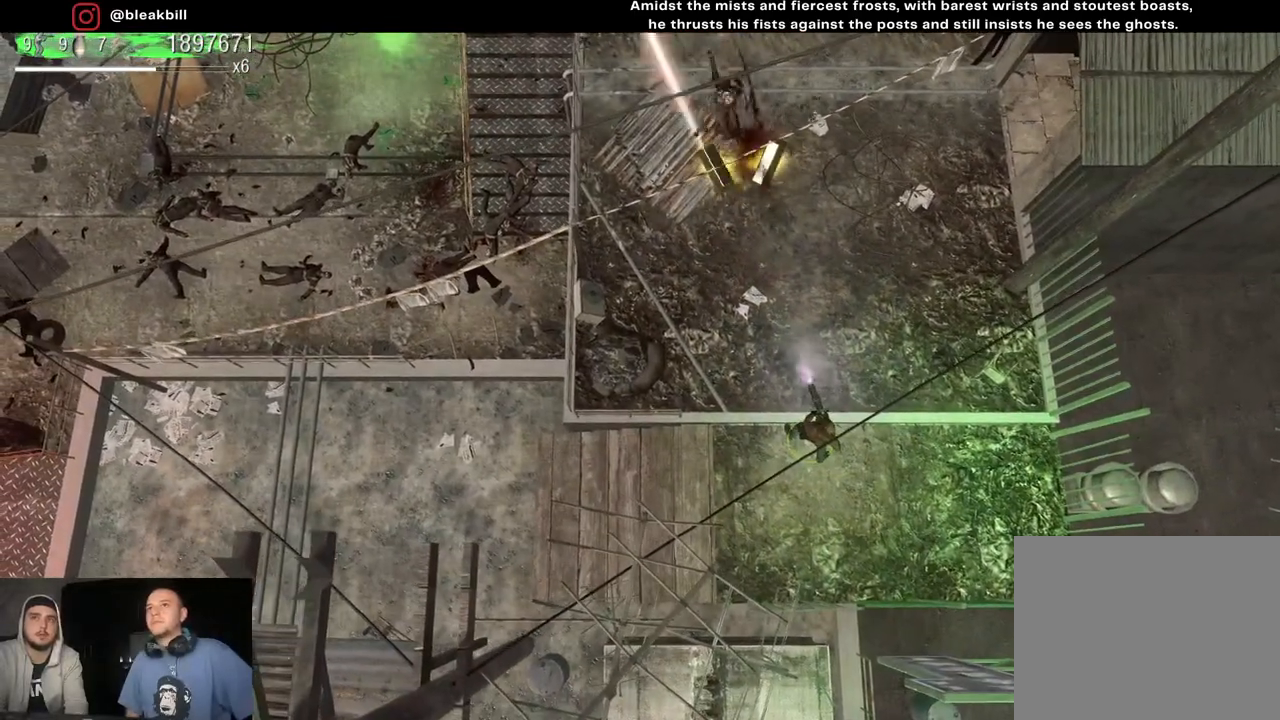
{"buttons": [], "left_stick": "center", "right_stick": "up", "events": []}
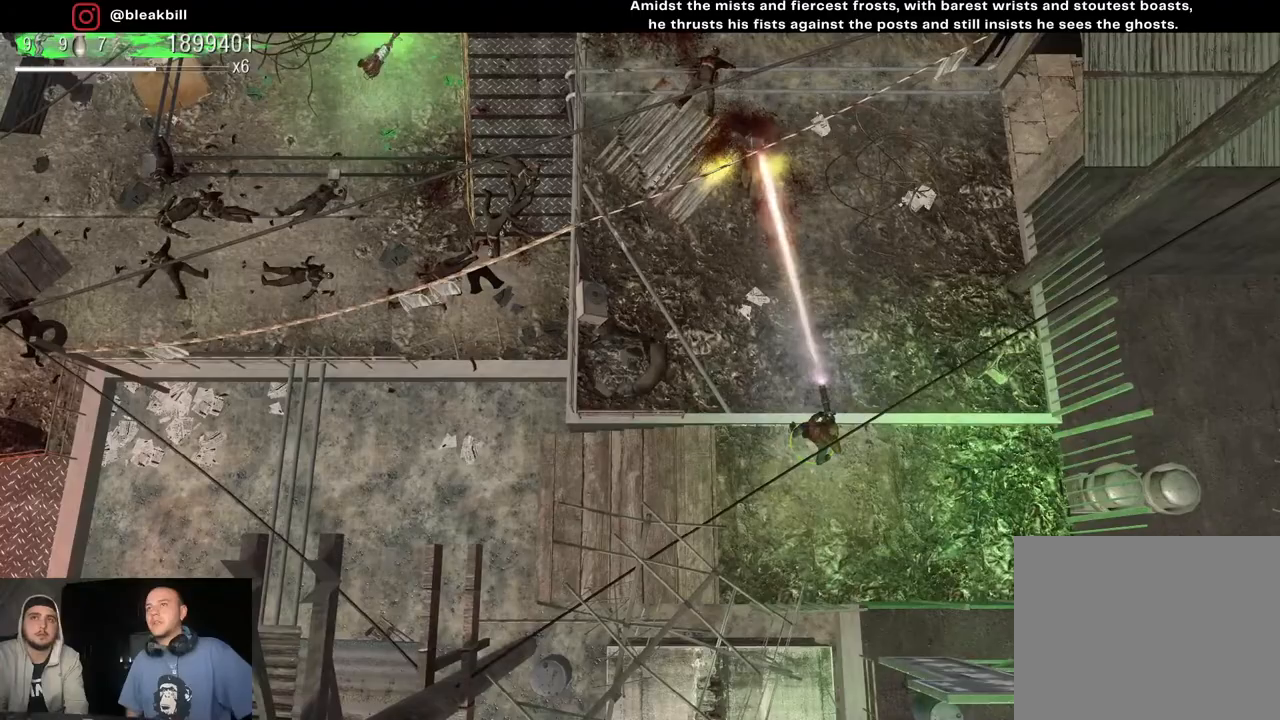
{"buttons": [], "left_stick": "up", "right_stick": "up", "events": [[483, "left_stick", "up"]]}
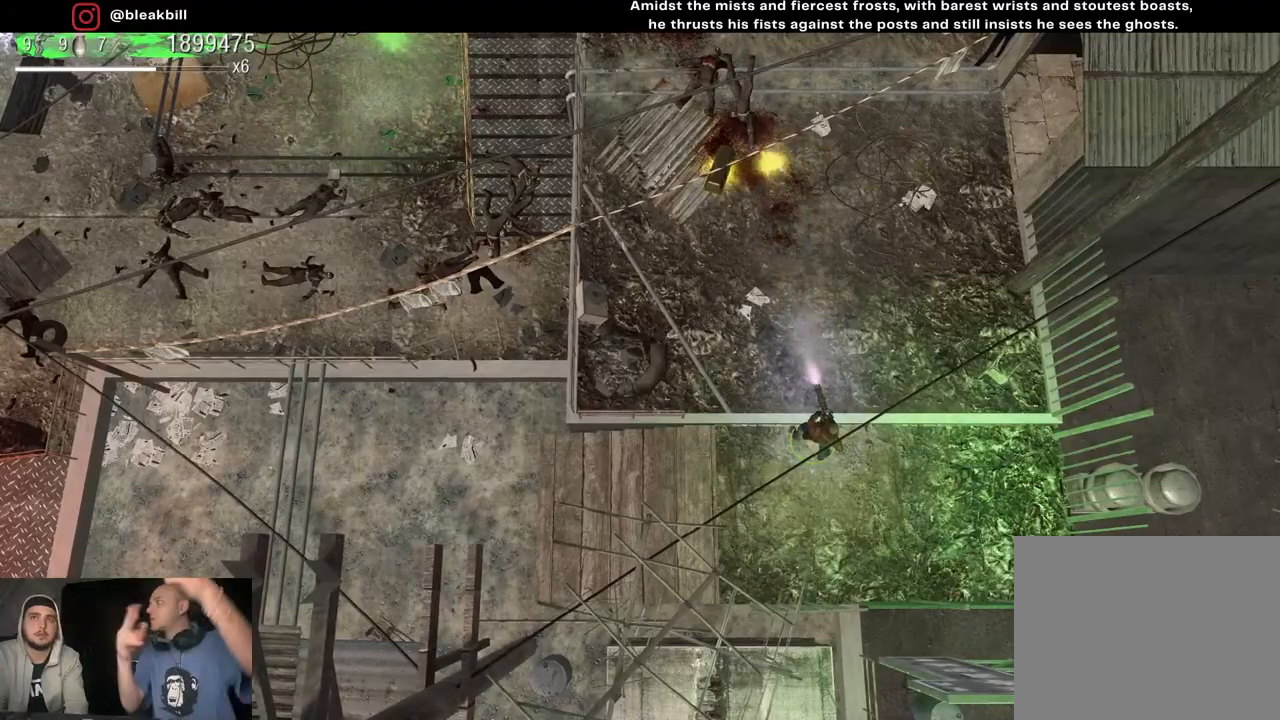
{"buttons": [], "left_stick": "up", "right_stick": "up", "events": []}
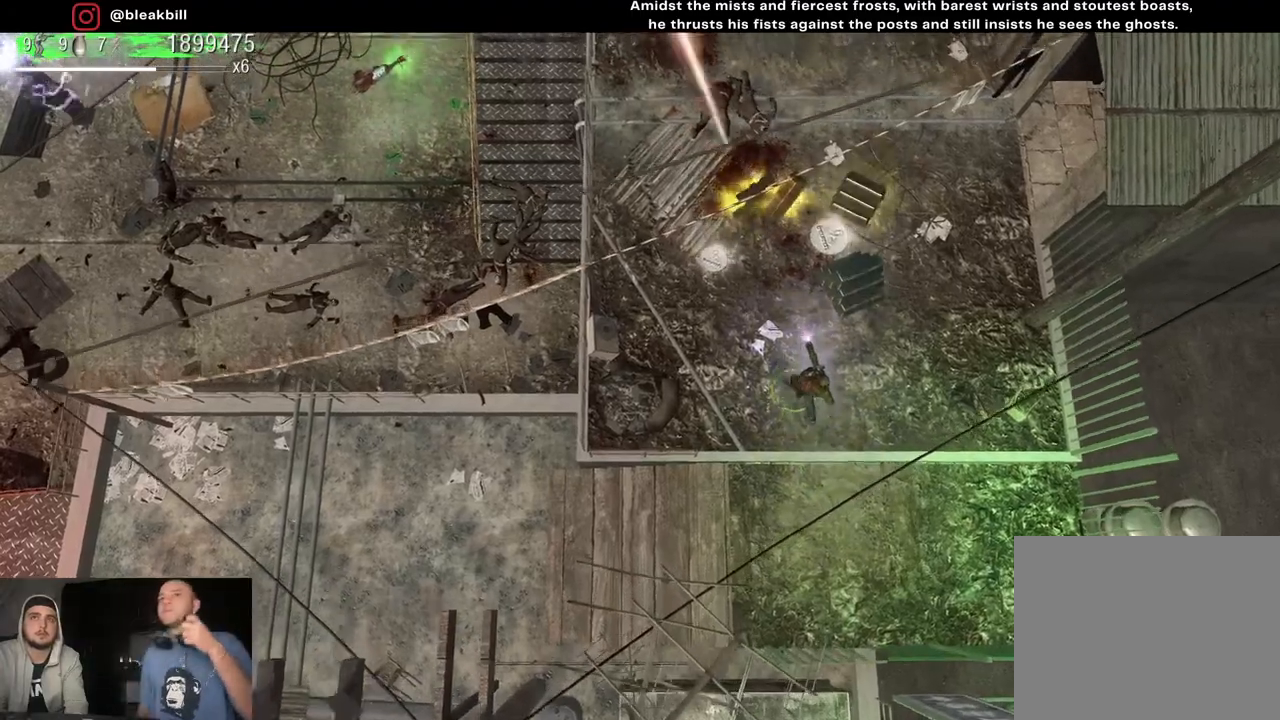
{"buttons": [], "left_stick": "up", "right_stick": "up", "events": []}
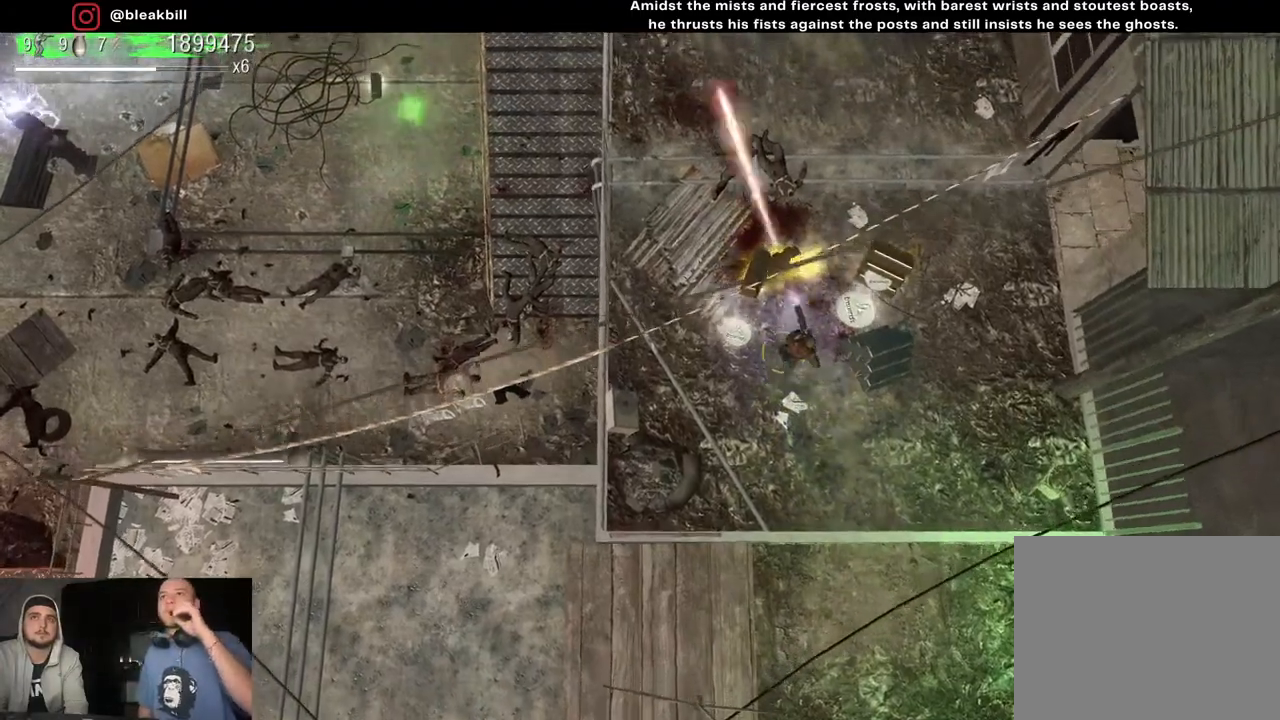
{"buttons": [], "left_stick": "center", "right_stick": "up", "events": [[17, "left_stick", "up-right"], [233, "left_stick", "right"], [500, "left_stick", "center"]]}
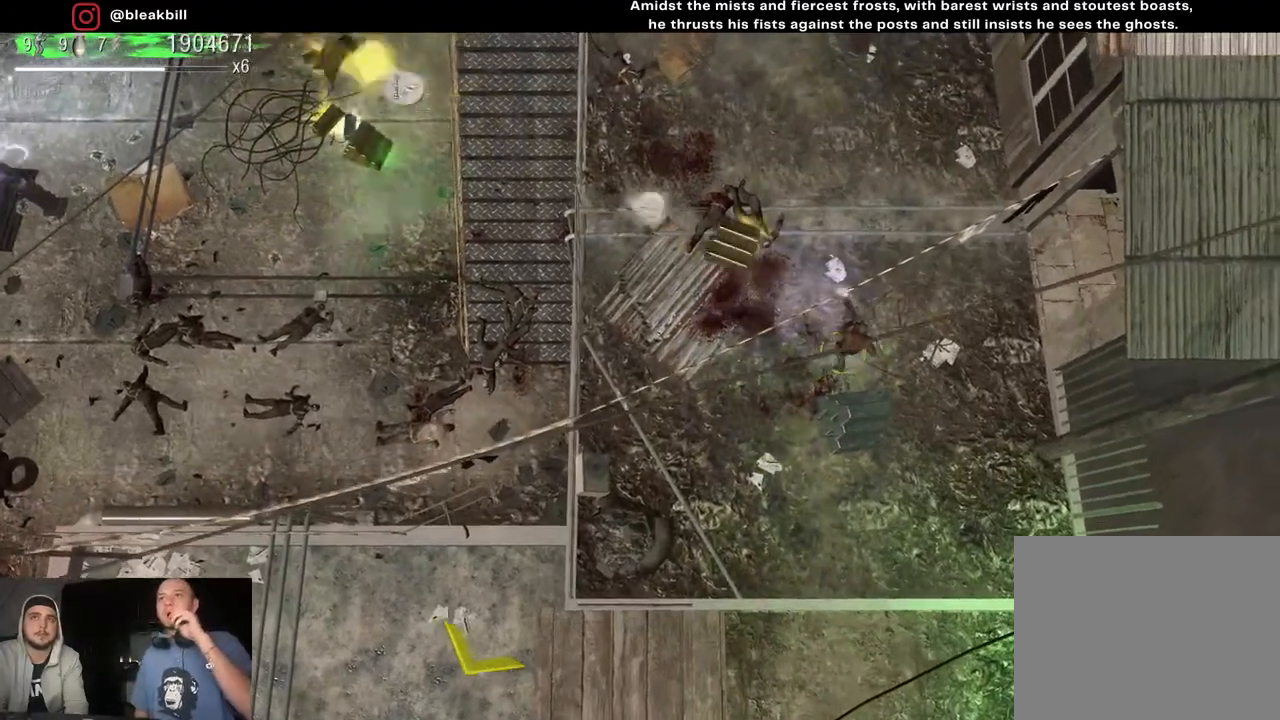
{"buttons": [], "left_stick": "up-left", "right_stick": "up-left", "events": [[33, "left_stick", "left"], [167, "right_stick", "up-left"], [233, "left_stick", "up-left"]]}
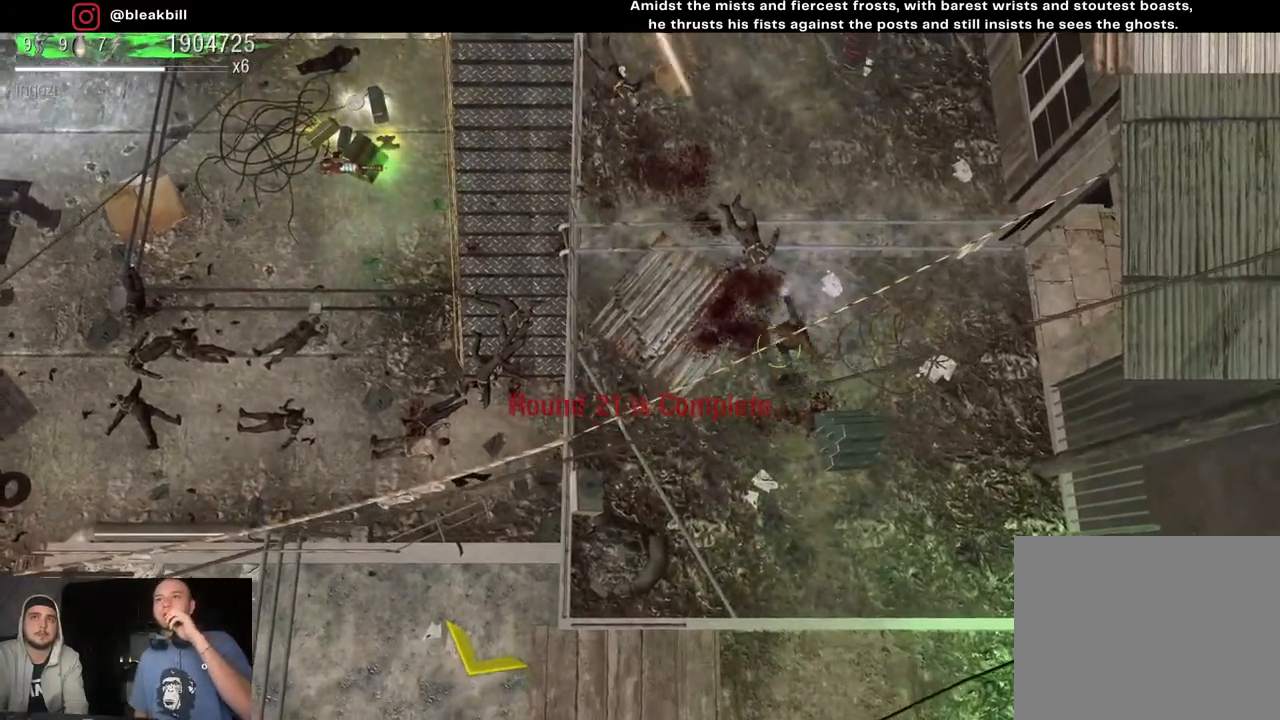
{"buttons": [], "left_stick": "up", "right_stick": "center", "events": [[133, "left_stick", "up"], [200, "right_stick", "center"]]}
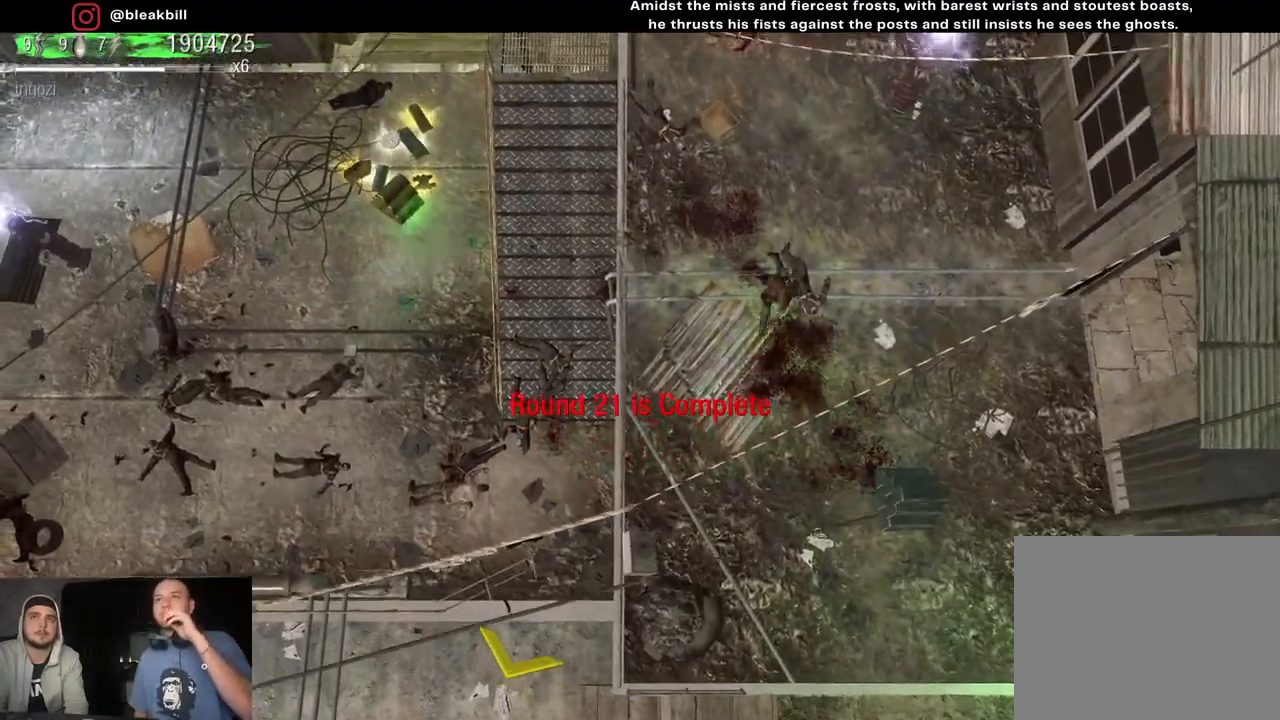
{"buttons": [], "left_stick": "up", "right_stick": "center", "events": []}
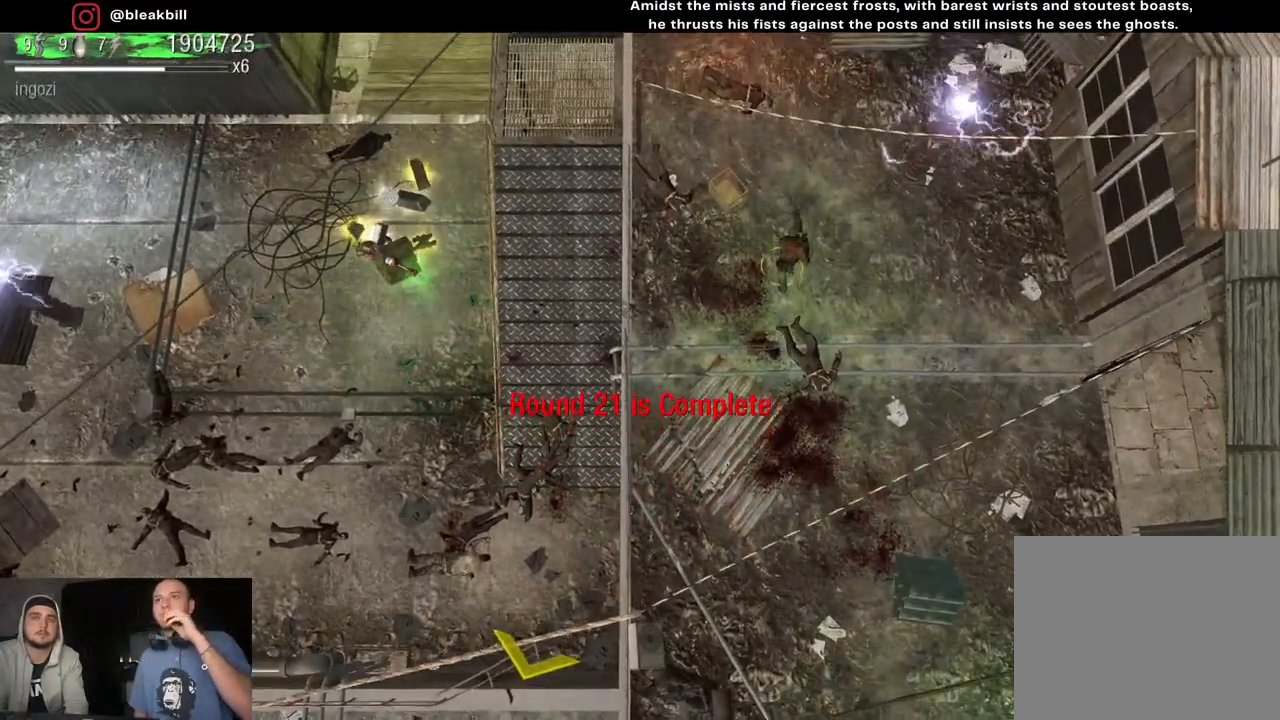
{"buttons": [], "left_stick": "up", "right_stick": "center", "events": []}
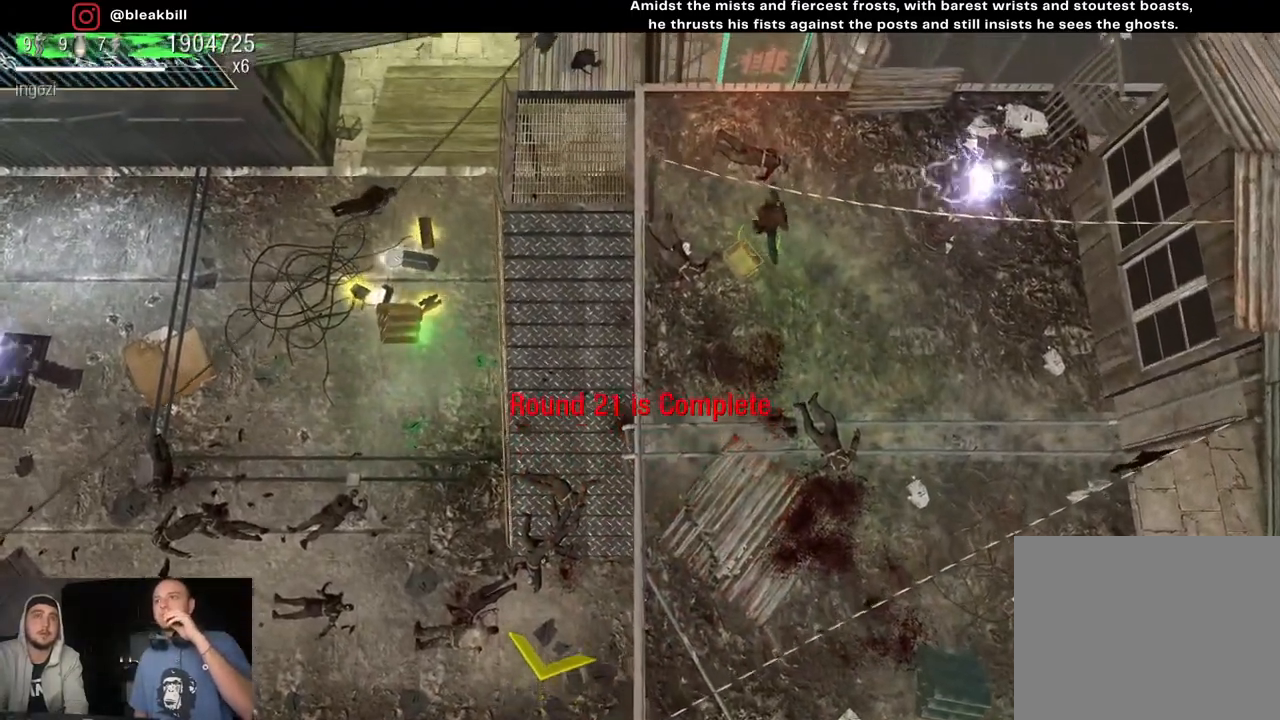
{"buttons": [], "left_stick": "up-left", "right_stick": "center", "events": [[350, "left_stick", "up-left"]]}
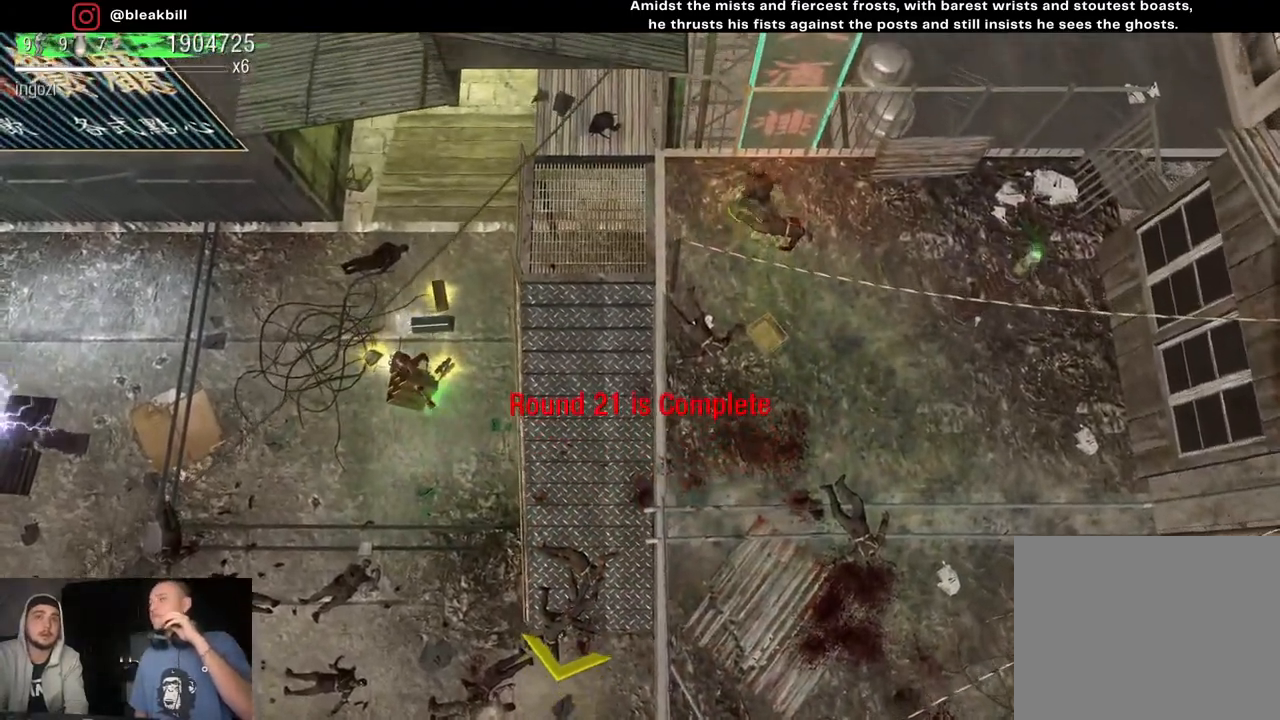
{"buttons": [], "left_stick": "down-left", "right_stick": "center", "events": [[167, "left_stick", "left"], [350, "left_stick", "down-left"]]}